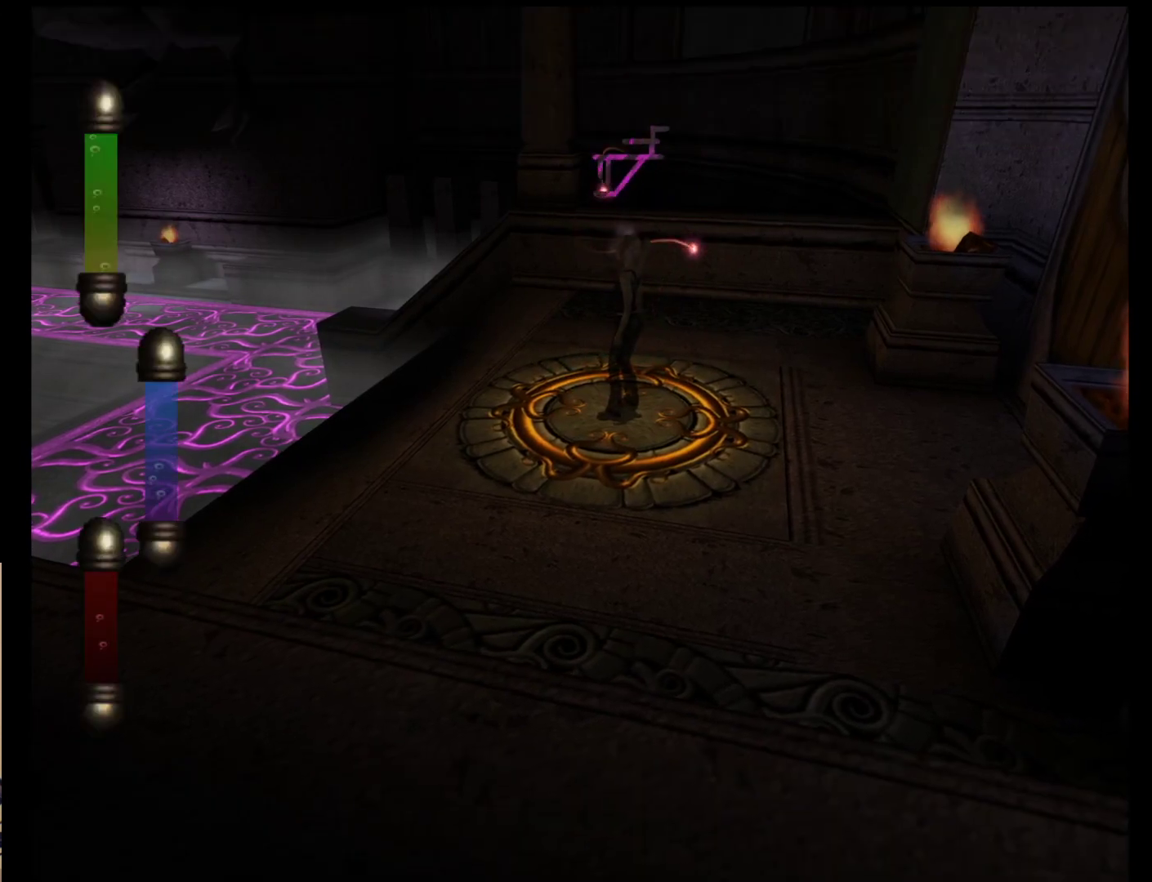
Gameplay with a controller (Nintendo layout); each line is a JSON object with the inputs held at the frame after it. "events" lists button and stick changes between this image and that frame as [ms after this image, input, new state], when the widget could be followed in between. Not read: L2 L3 R2 R3 SELECT Z right_stick.
{"buttons": ["START"], "left_stick": "center", "events": [[500, "START", "down"]]}
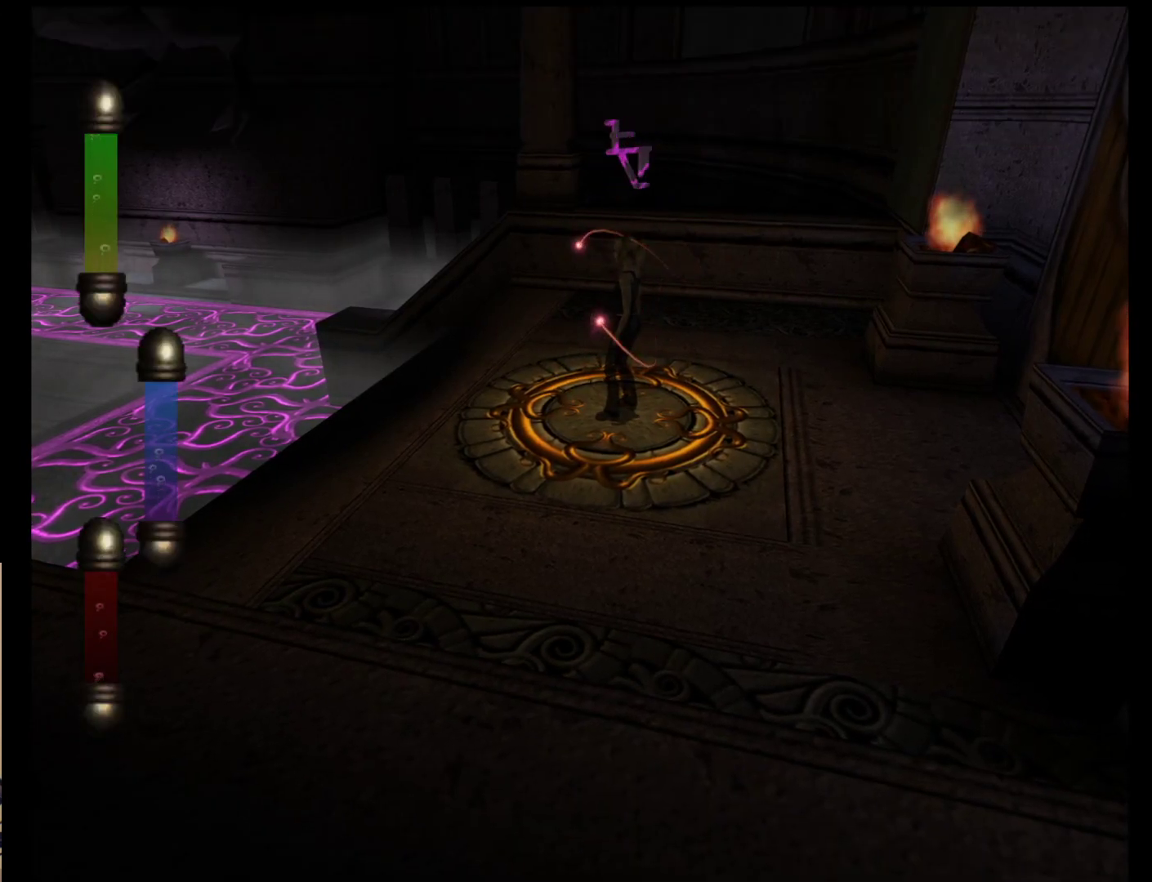
{"buttons": [], "left_stick": "center", "events": [[200, "START", "up"]]}
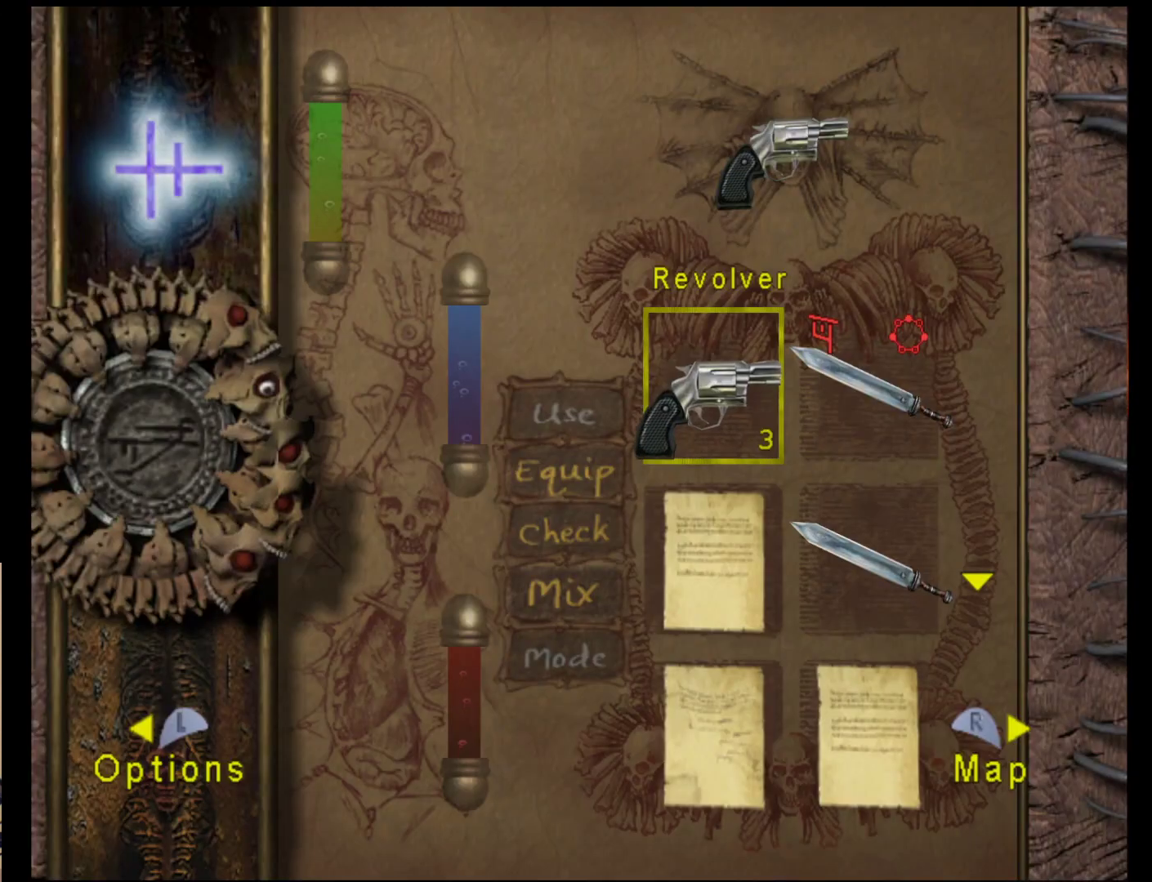
{"buttons": [], "left_stick": "right", "events": [[500, "left_stick", "right"]]}
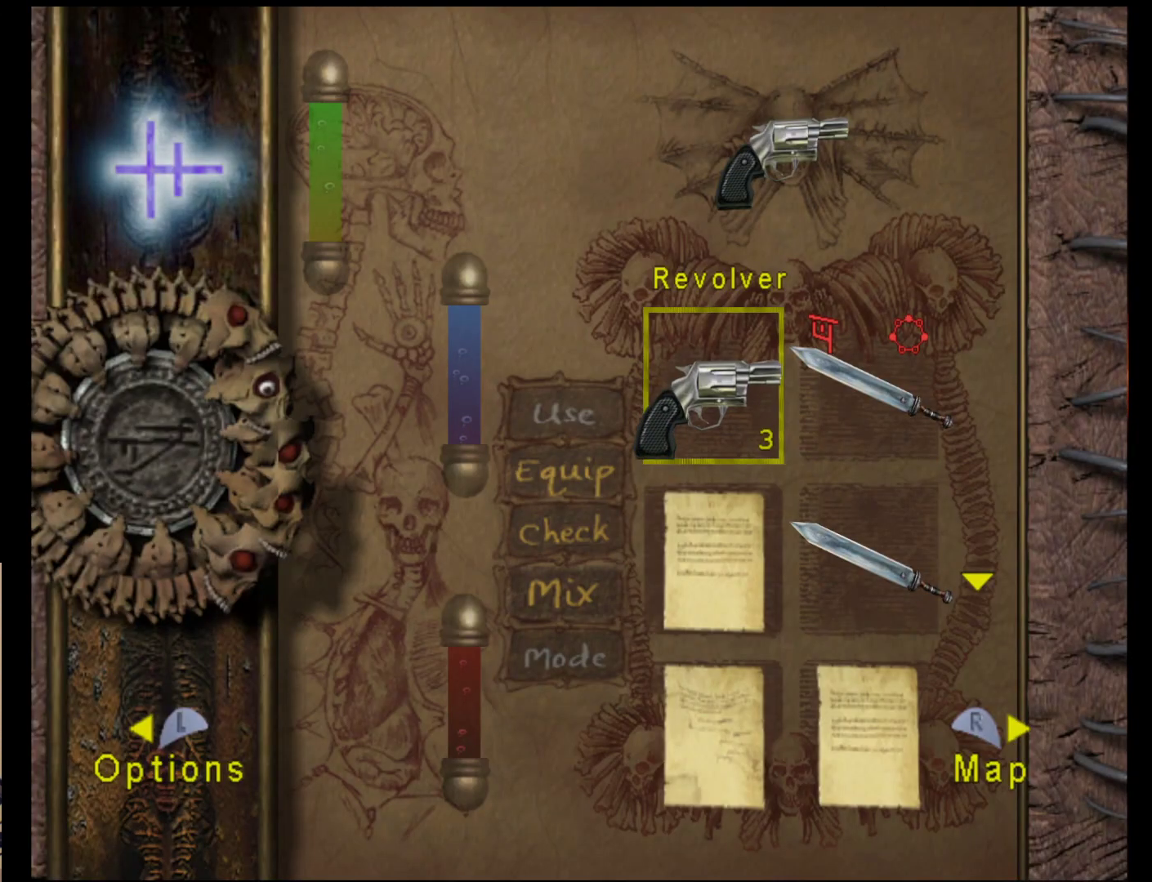
{"buttons": ["A"], "left_stick": "center", "events": [[167, "left_stick", "center"], [300, "A", "down"], [400, "A", "up"], [467, "A", "down"]]}
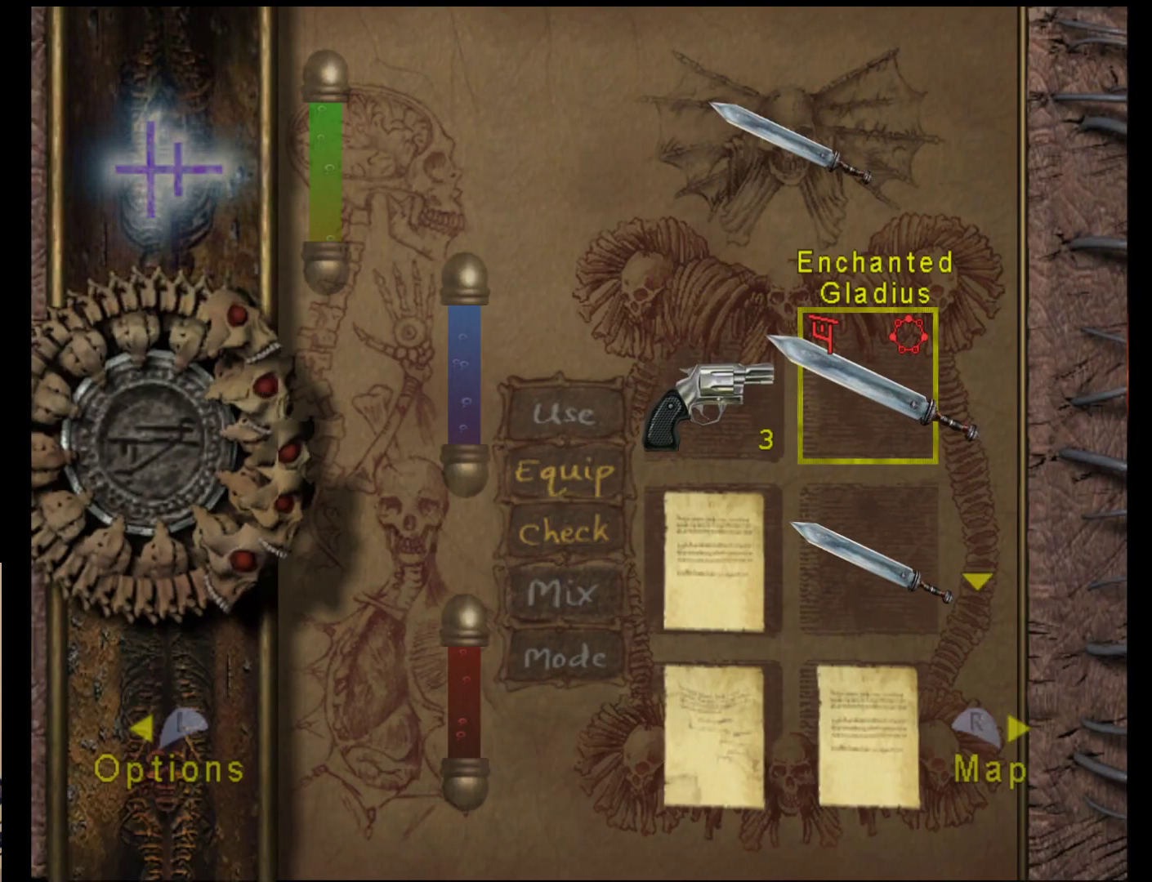
{"buttons": [], "left_stick": "center", "events": [[67, "A", "up"]]}
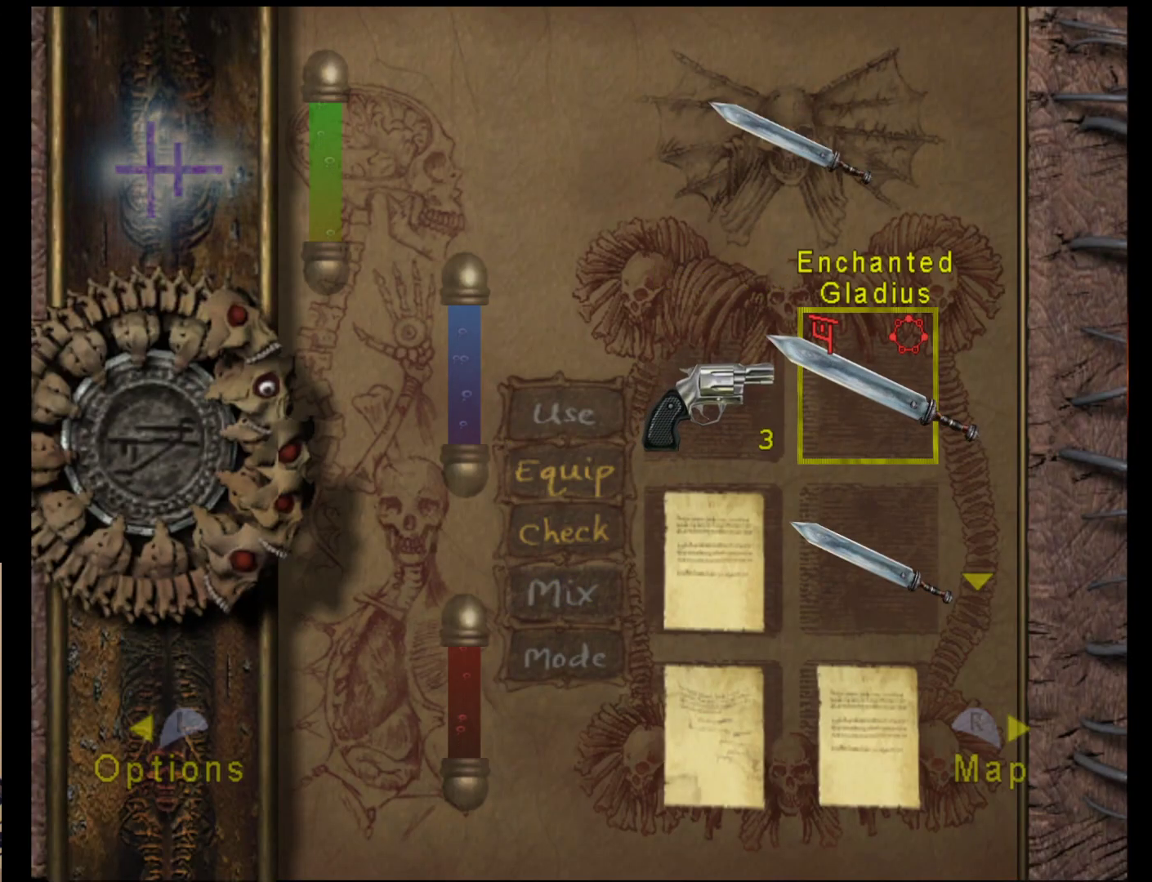
{"buttons": [], "left_stick": "left", "events": [[117, "left_stick", "left"]]}
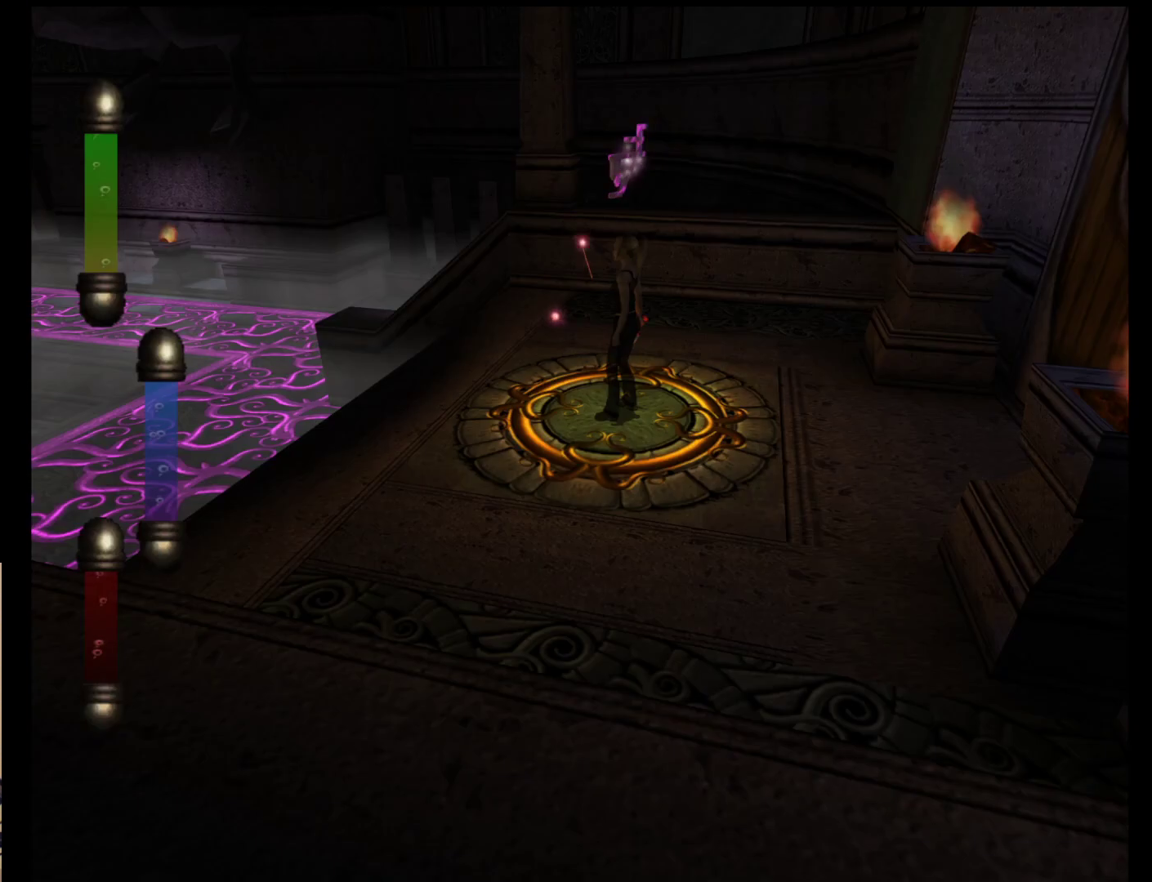
{"buttons": [], "left_stick": "left", "events": []}
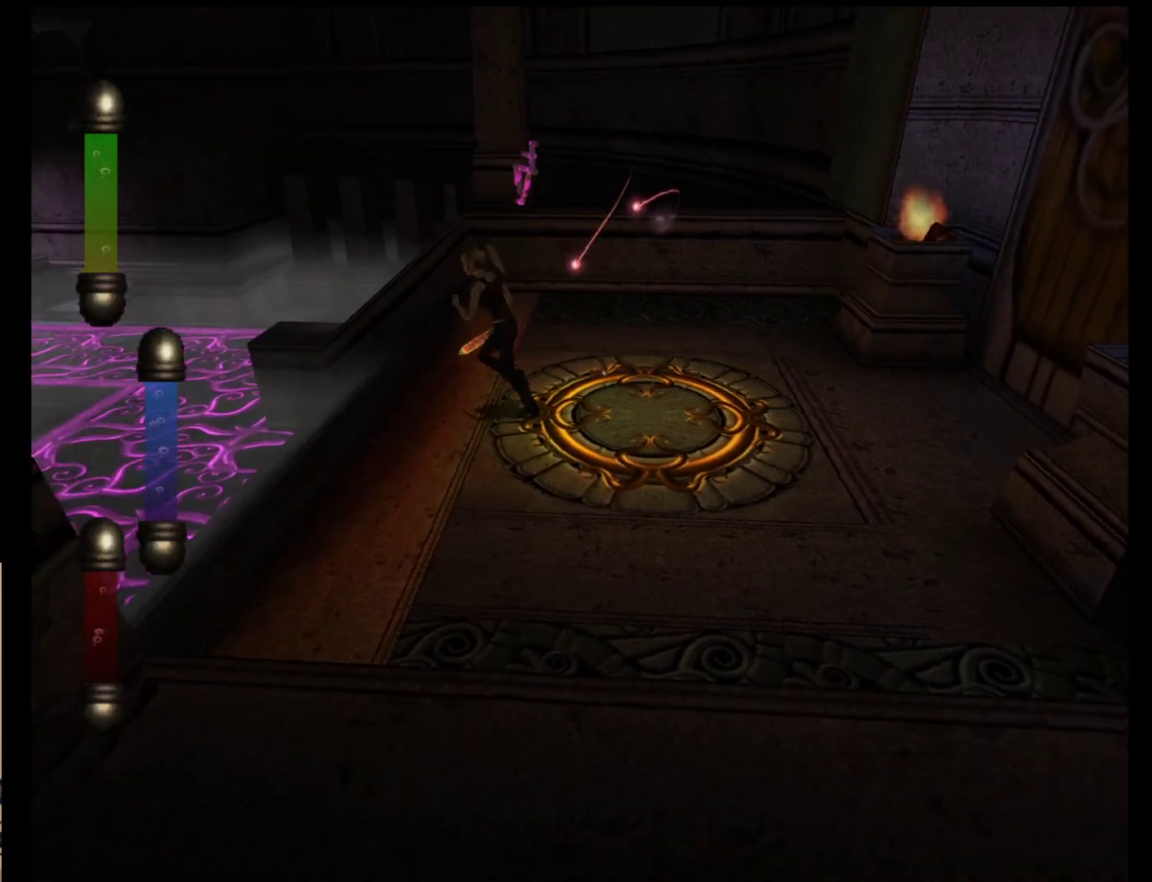
{"buttons": [], "left_stick": "left", "events": []}
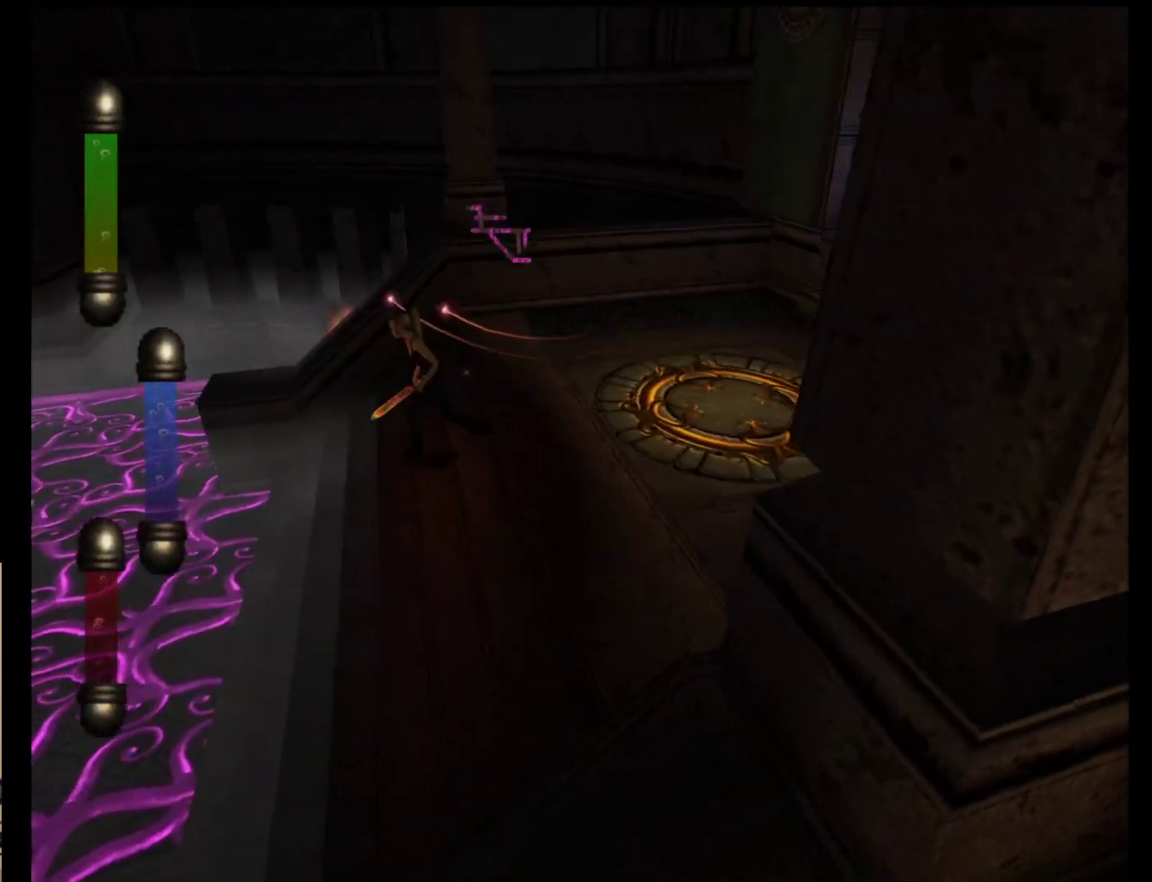
{"buttons": [], "left_stick": "left", "events": []}
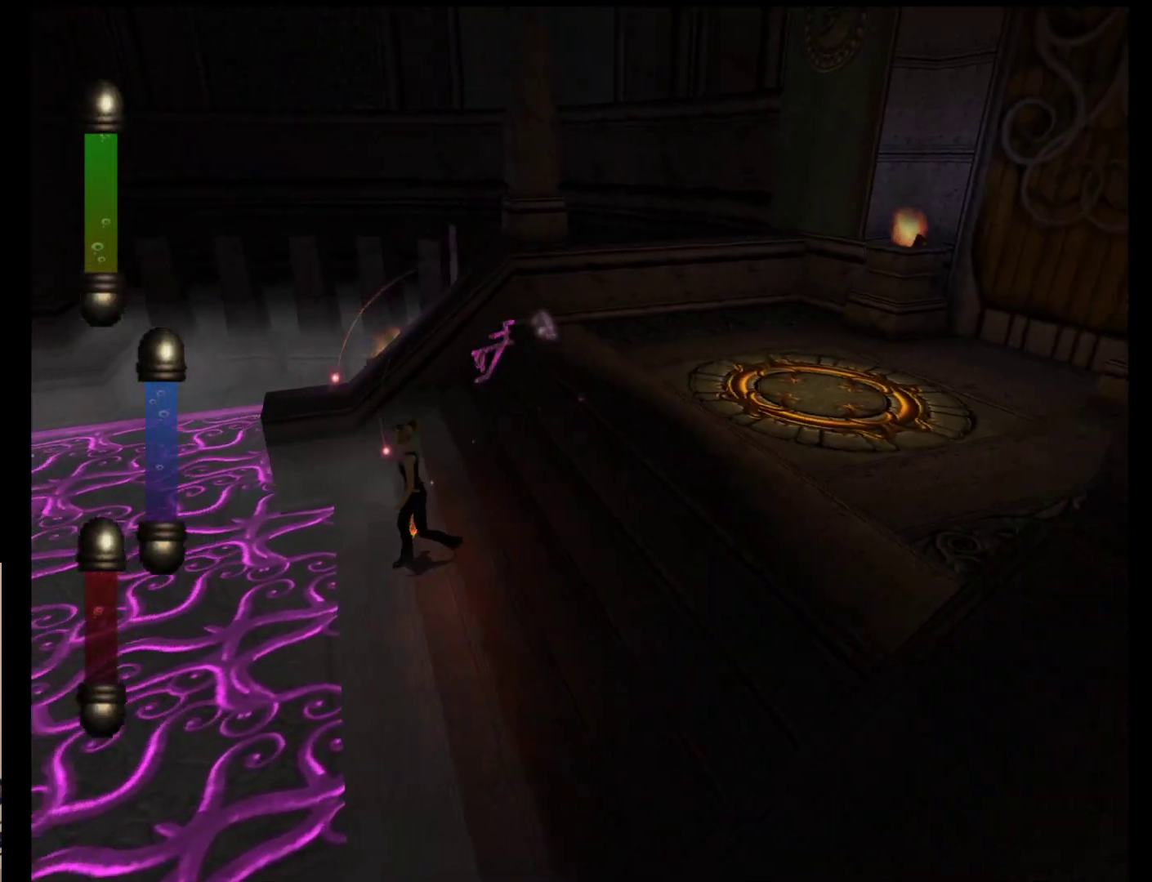
{"buttons": [], "left_stick": "center", "events": [[333, "left_stick", "center"]]}
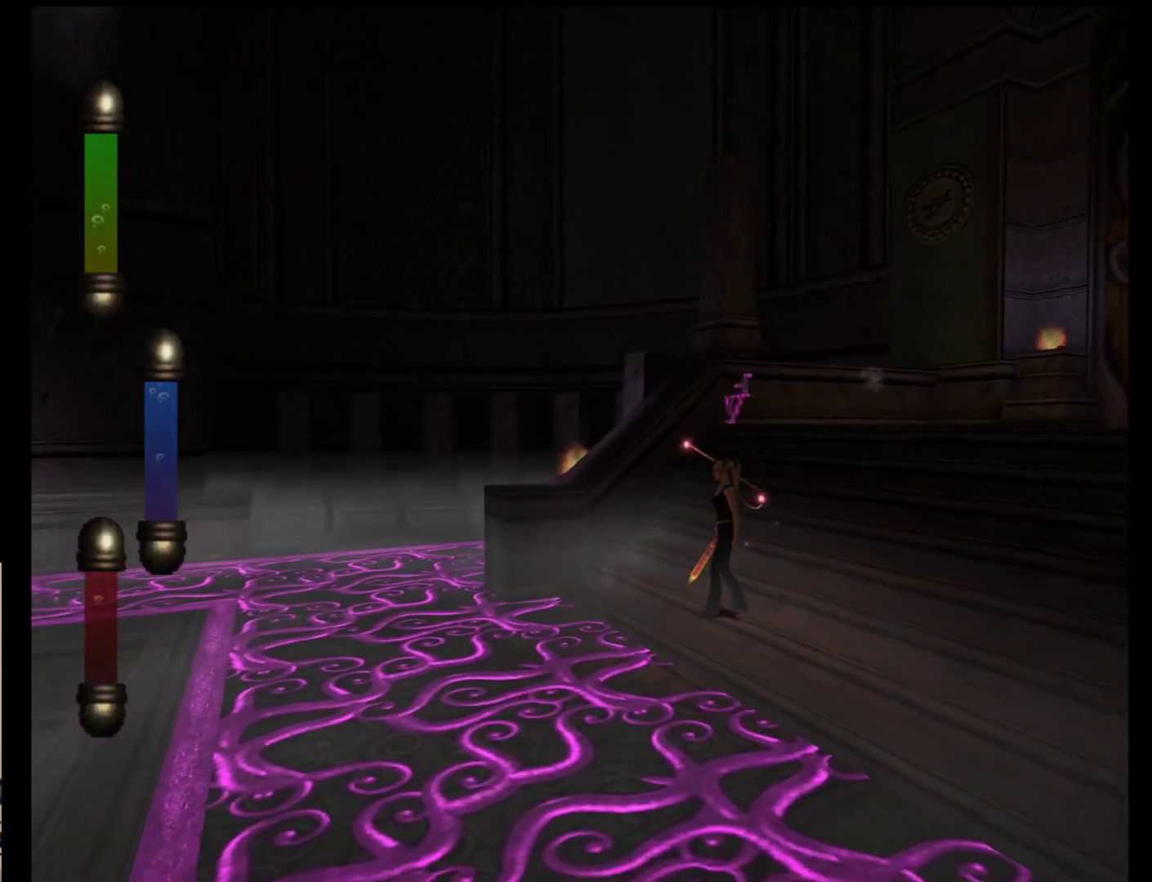
{"buttons": [], "left_stick": "down-left", "events": [[83, "left_stick", "down-left"]]}
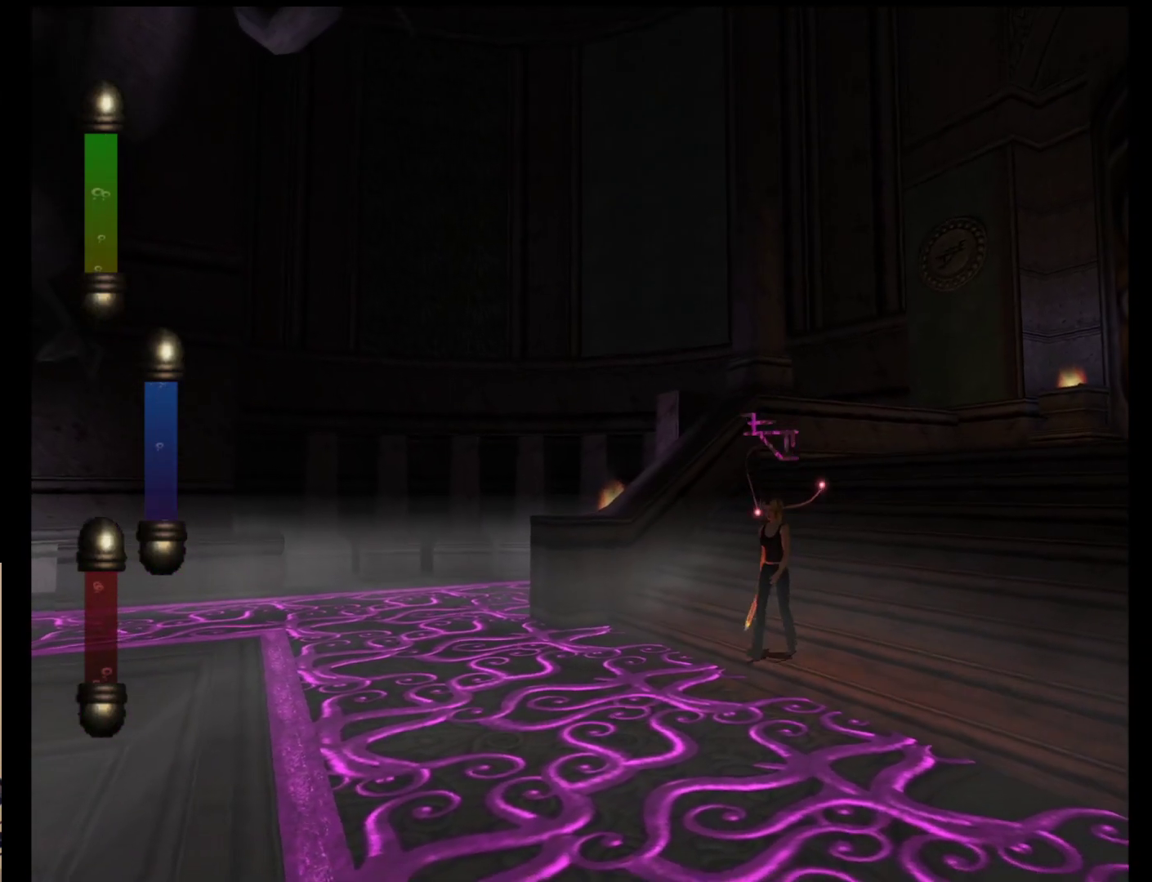
{"buttons": [], "left_stick": "center", "events": [[300, "left_stick", "center"]]}
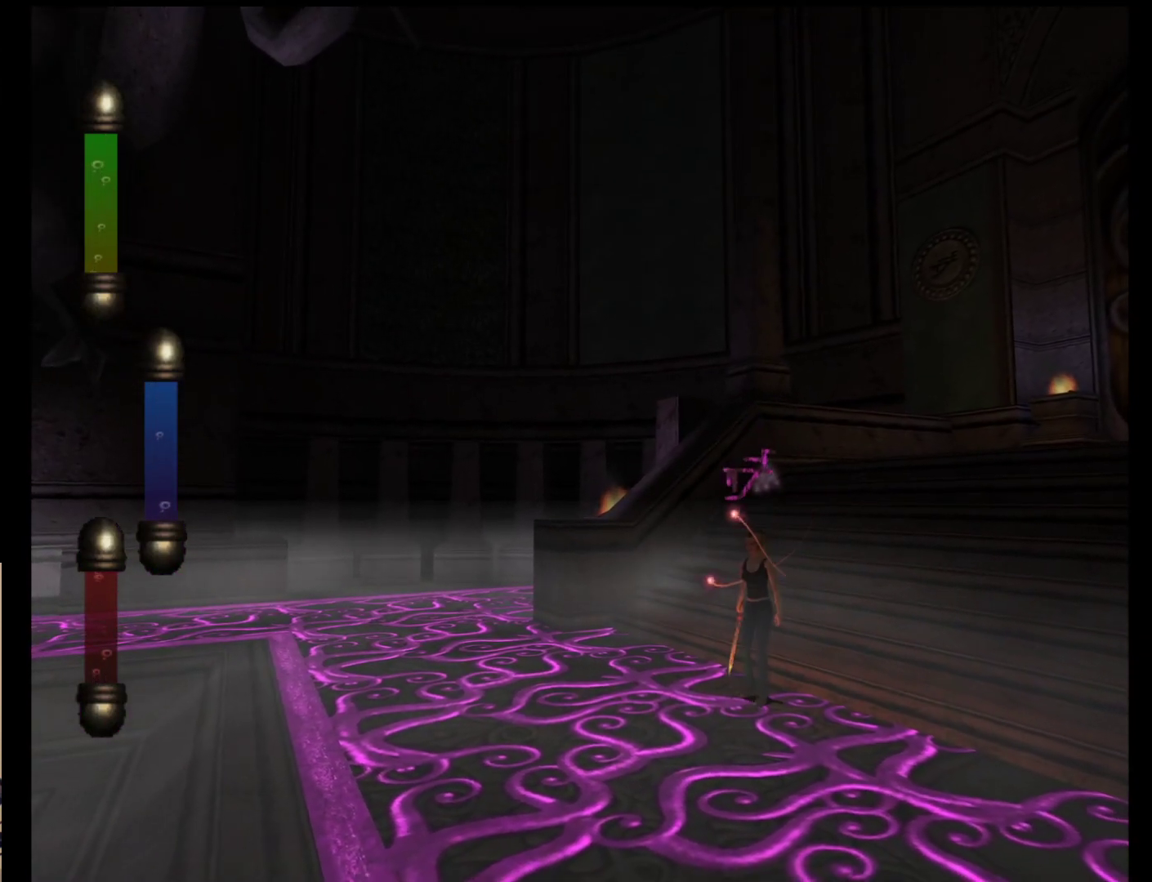
{"buttons": [], "left_stick": "center", "events": []}
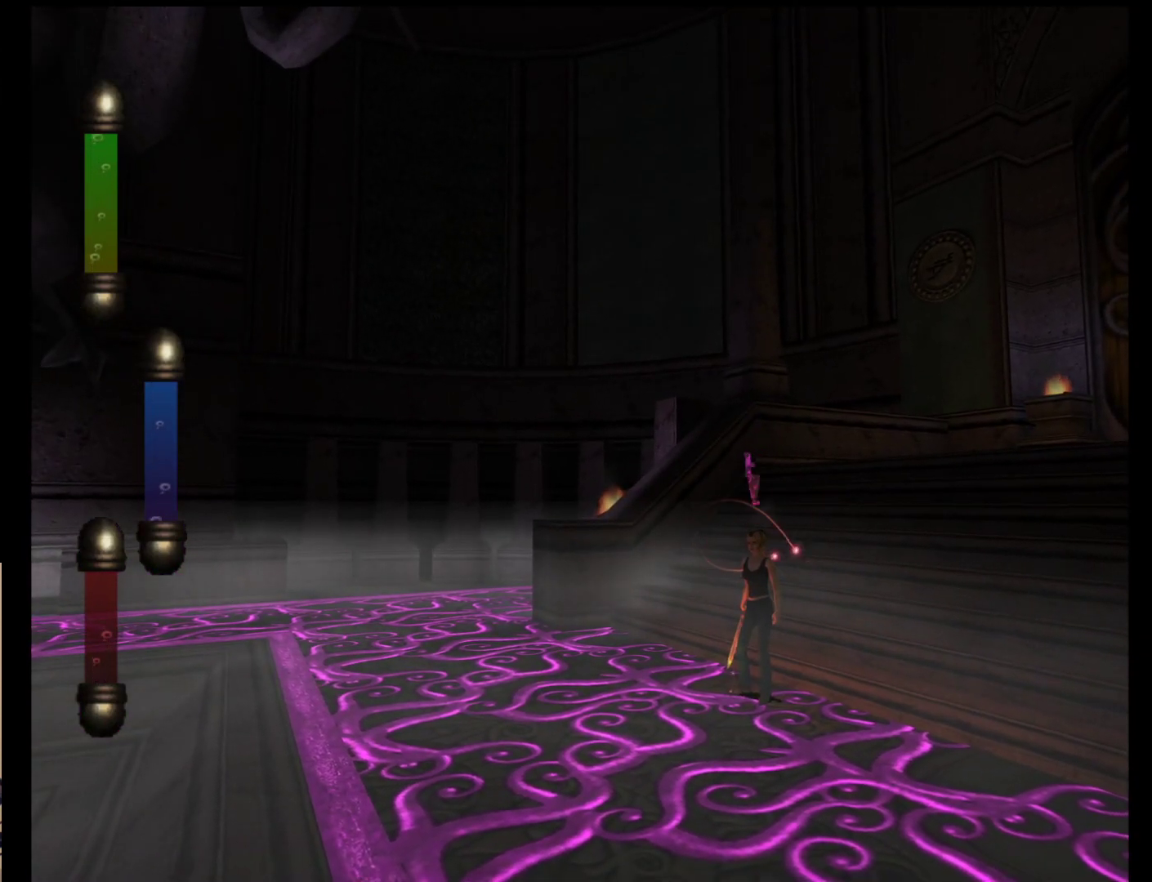
{"buttons": [], "left_stick": "down-left", "events": [[267, "left_stick", "down"], [400, "left_stick", "down-left"]]}
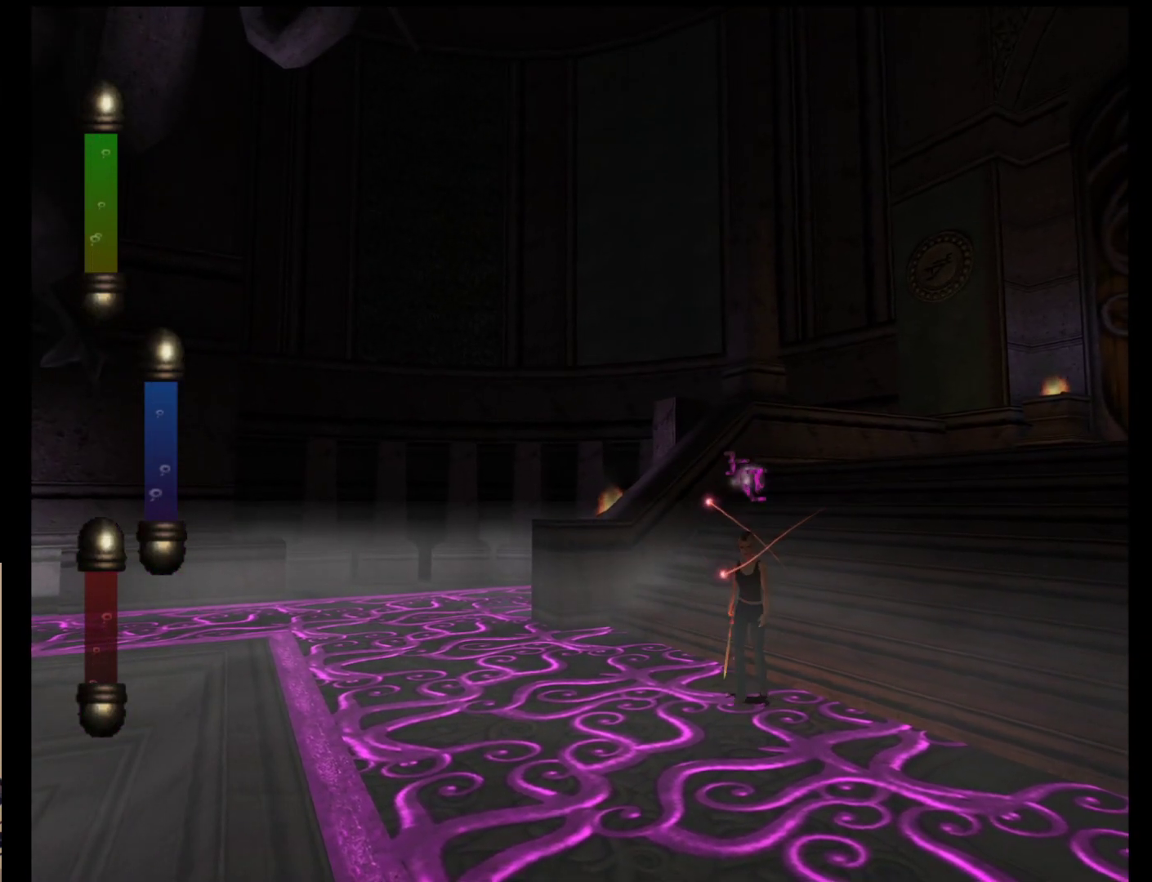
{"buttons": [], "left_stick": "down-left", "events": []}
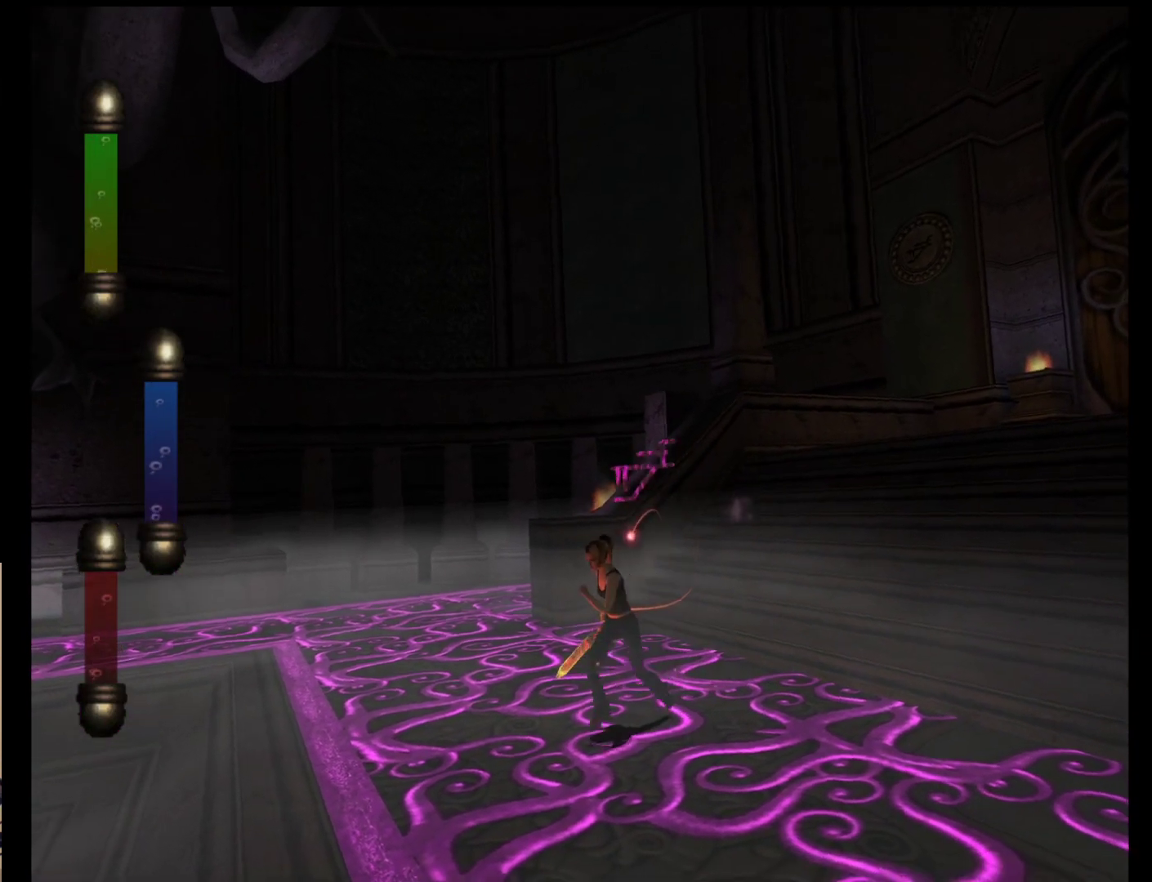
{"buttons": [], "left_stick": "down-left", "events": []}
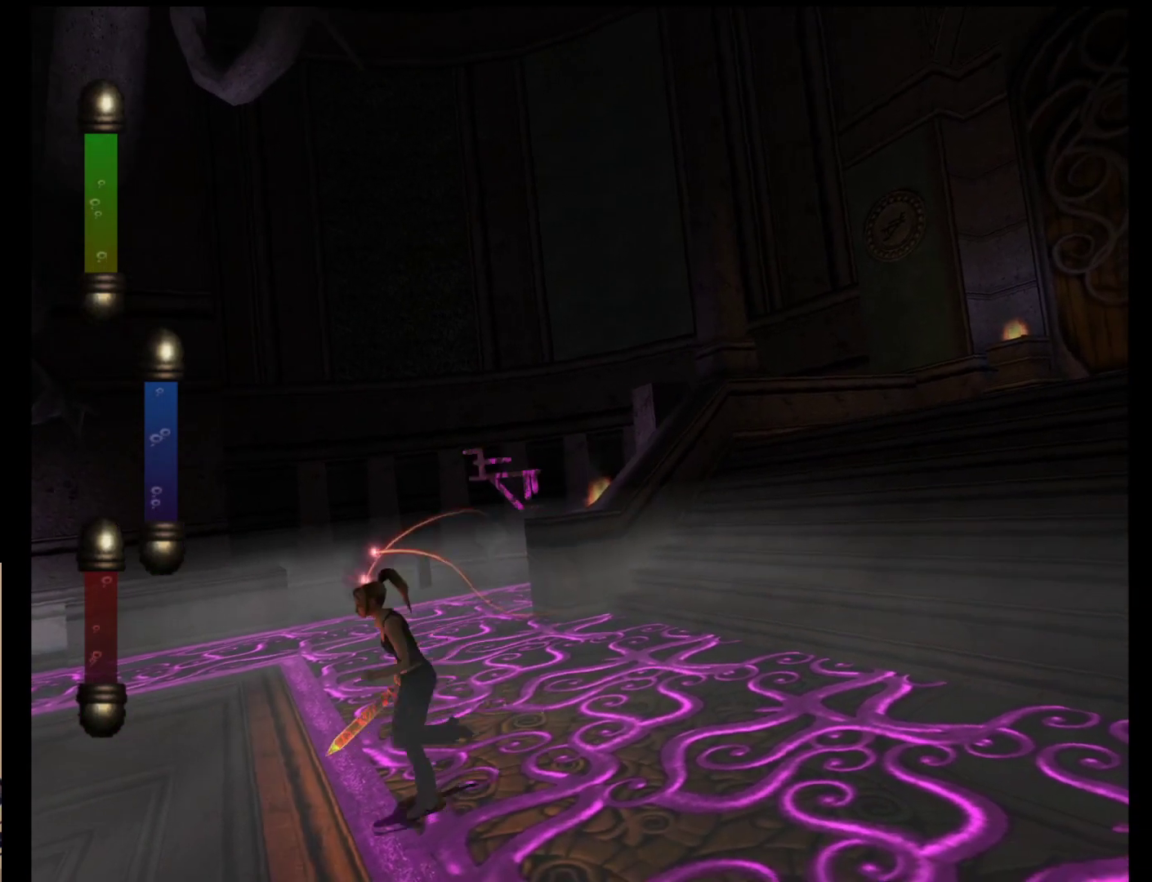
{"buttons": [], "left_stick": "center", "events": [[133, "left_stick", "center"]]}
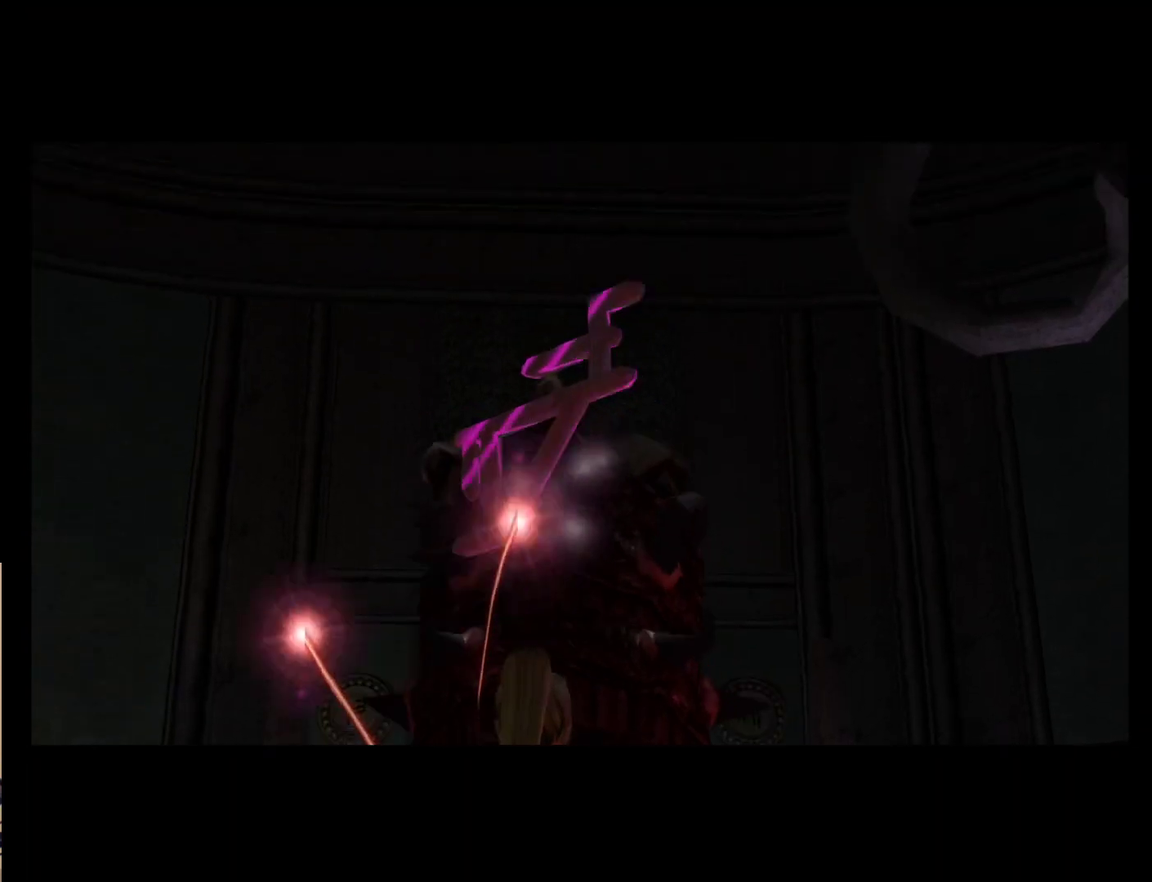
{"buttons": [], "left_stick": "center", "events": []}
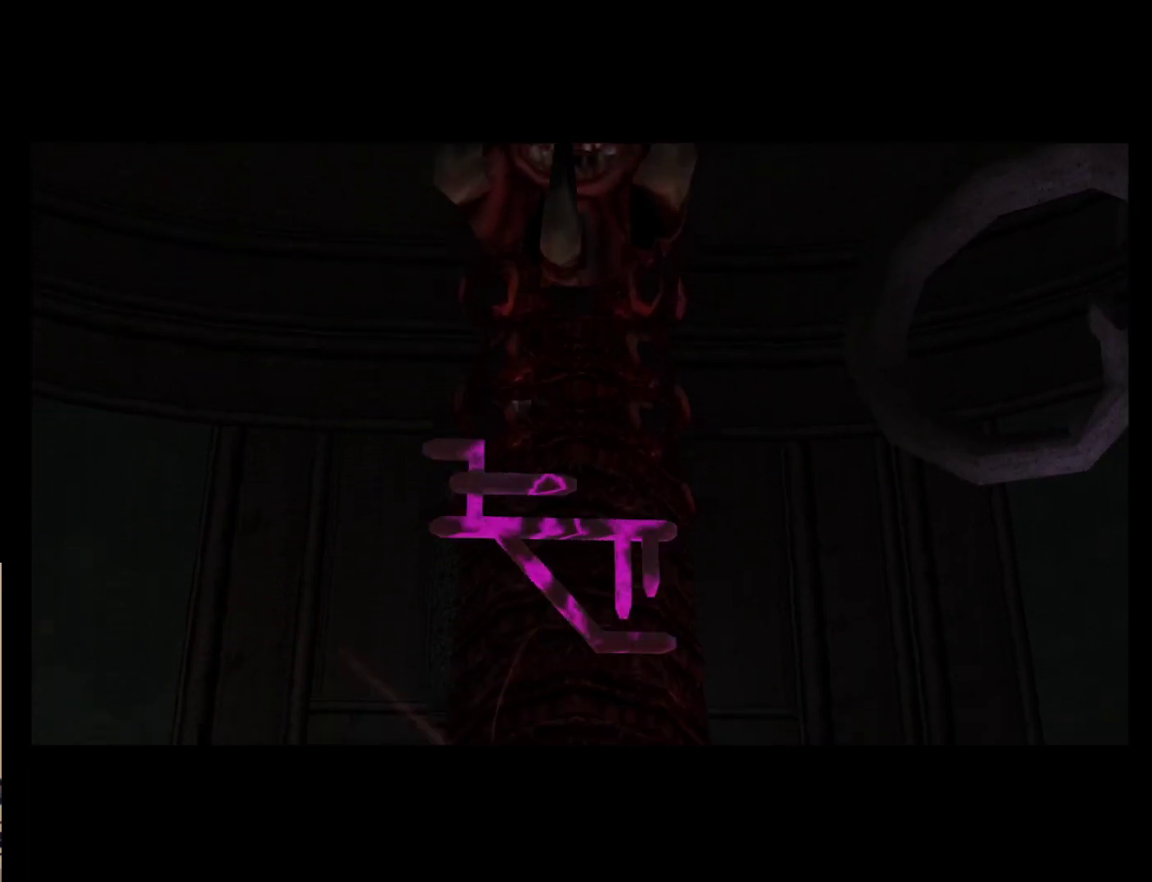
{"buttons": [], "left_stick": "center", "events": []}
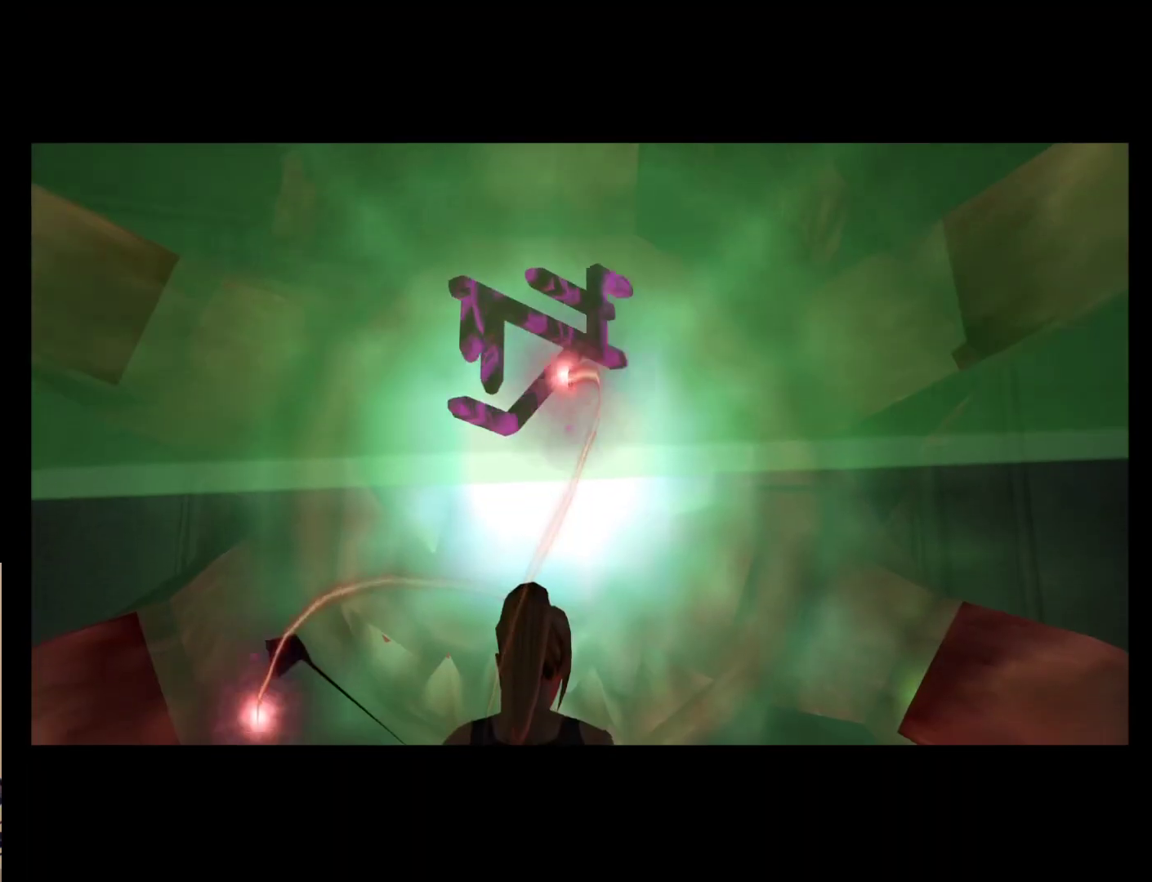
{"buttons": [], "left_stick": "center", "events": []}
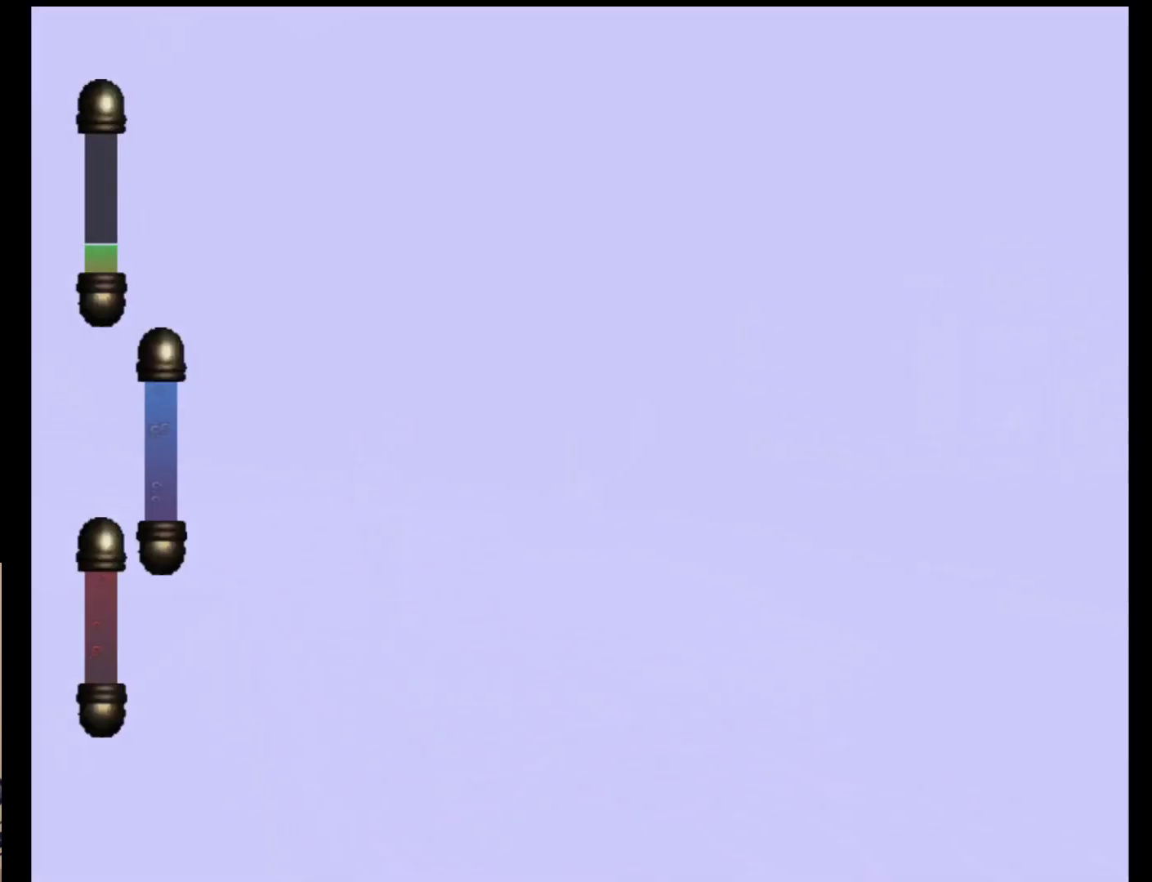
{"buttons": [], "left_stick": "center", "events": []}
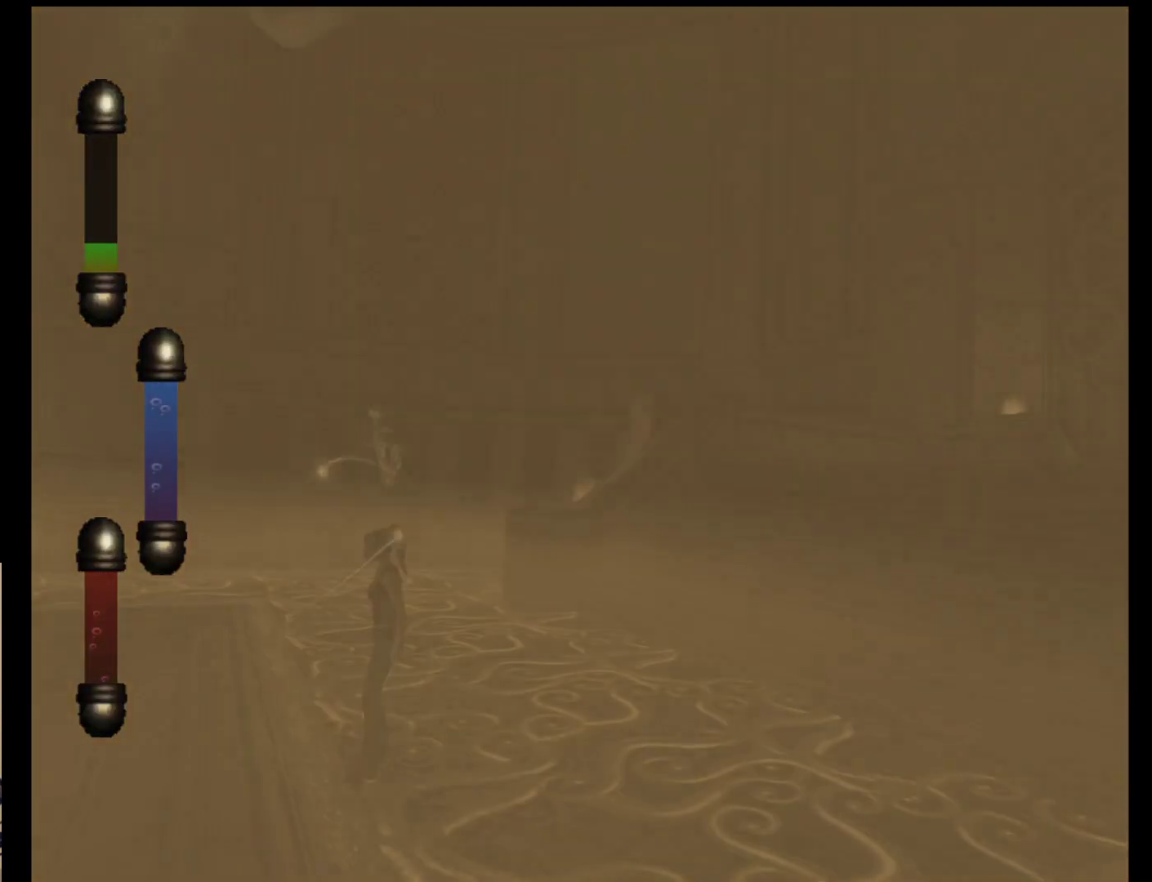
{"buttons": [], "left_stick": "down-left", "events": [[383, "left_stick", "down-left"]]}
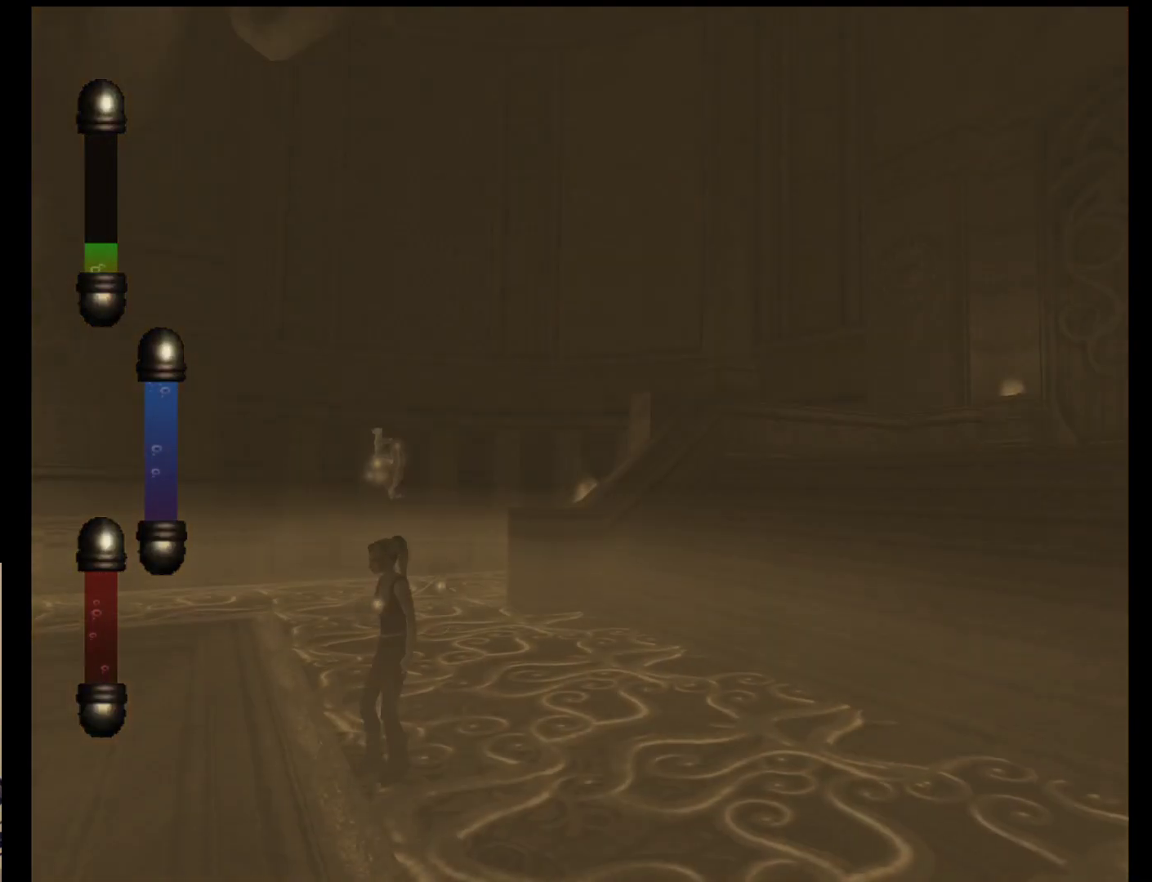
{"buttons": [], "left_stick": "down", "events": [[67, "left_stick", "down"]]}
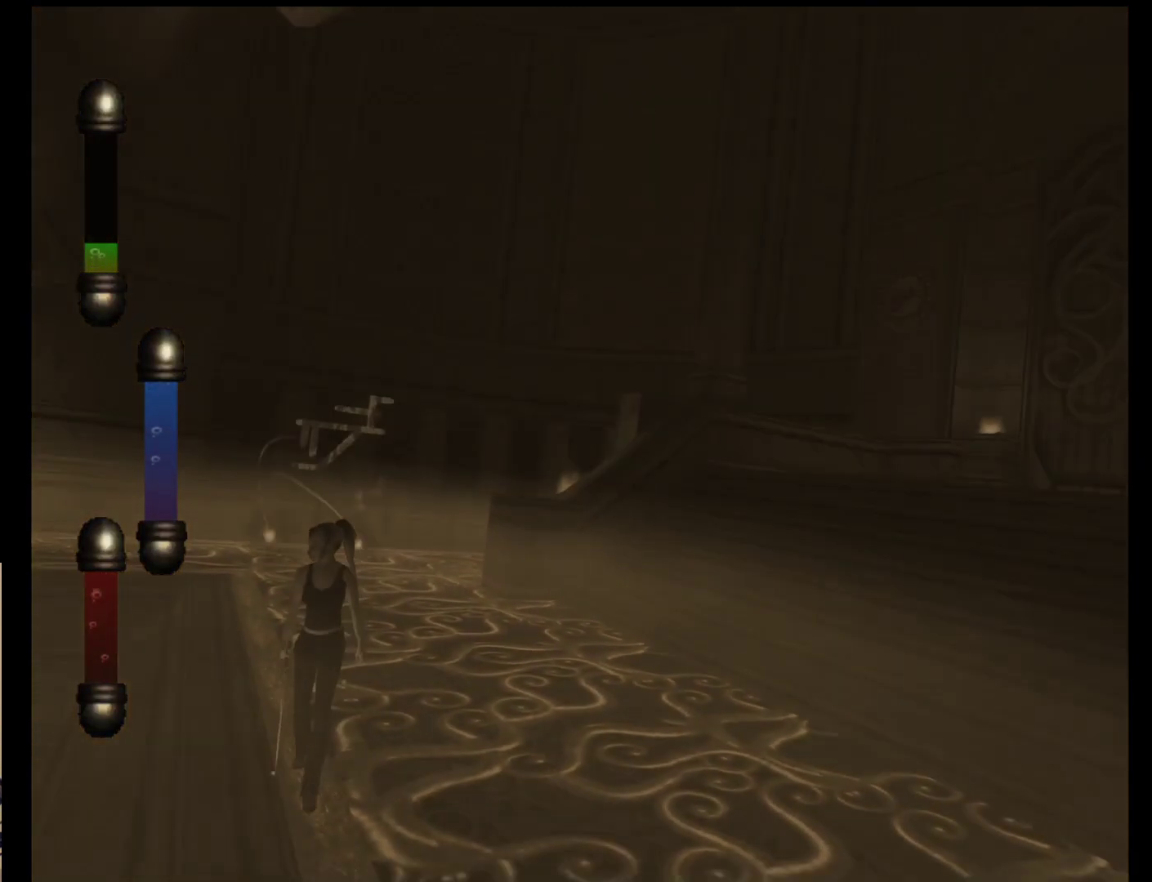
{"buttons": [], "left_stick": "down", "events": []}
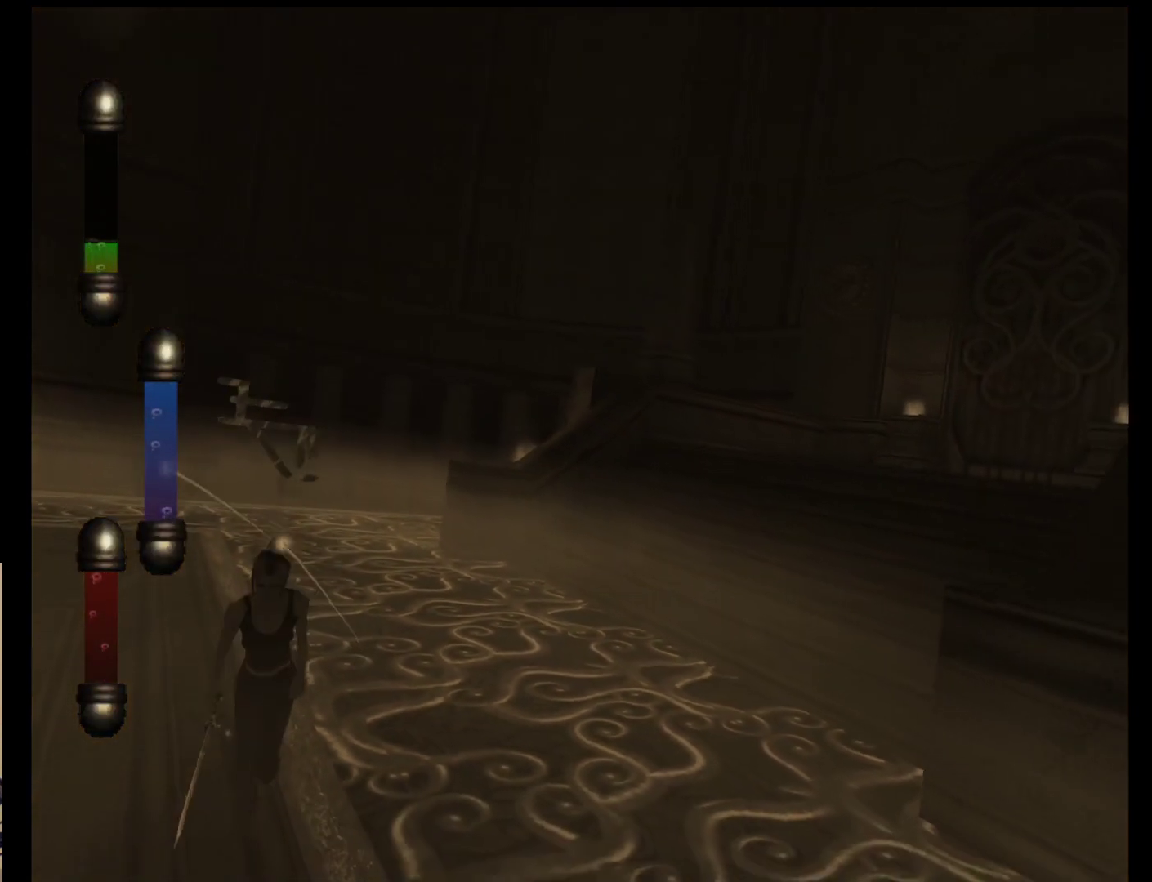
{"buttons": [], "left_stick": "down-right", "events": [[417, "left_stick", "down-right"]]}